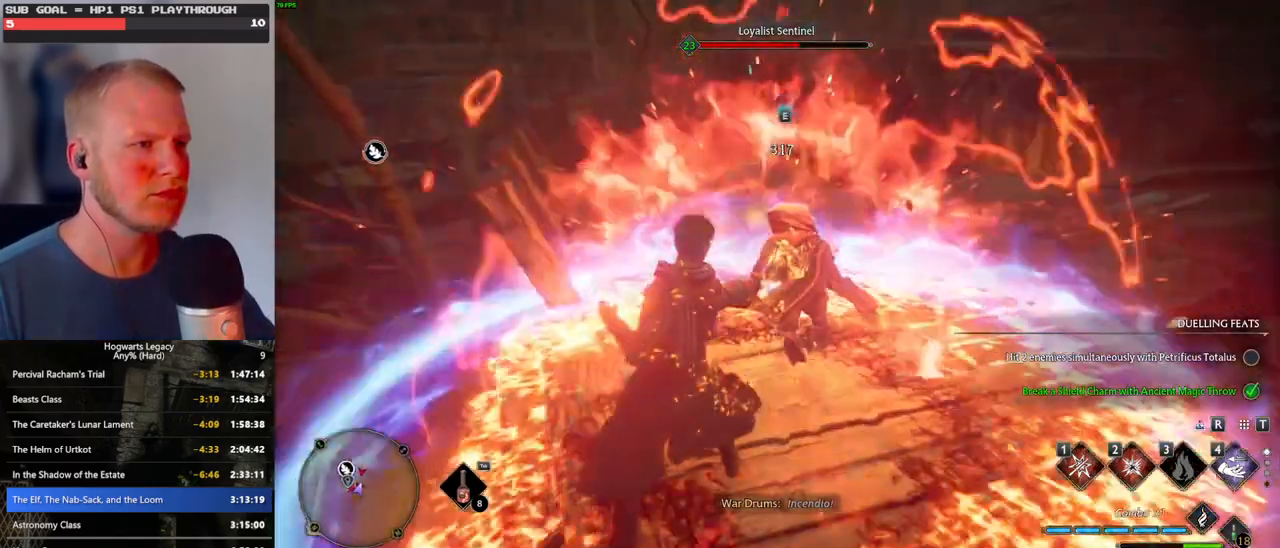
Gameplay with keyboard and mouse; each line is a JSON object with the keys and mouse buttons held at the frame after it. "events" lists presses ("down") and releases ("up") of ".", "/", "0", "1", "2", "3", "4", "5", "6", "7", "8", "9", "a", "alt_l", "alt_r", "b", "backslash", "backspace", "c", "caps_lock", "comma", "ctrl_l", "ctrl_r", "d", "e", "equals", "escape", "f", "f1", "f10", "f11", "f12", "f2", "f3", "f4", "f5", "f6", "f7", "f8", "f9", "g", "h", "i", "j", "k", "l", "lbracket", "m", "minus", "n", "o", "p", "q", "quote", "r", "rbracket", "return", "s", "semicolon", "shift_l", "shift_r", "space", "super", "t", "tab", "tilde", "u", "v", "w", "x", "y", "z", "mouse_left", "mouse_wheel", "mouse_right", "mouse_mb4" and "mouse_mb5" between this image and that frame as [ms after this image, input, new state], when the widget could be followed in between. "mouse_left", "mouse_wheel", "mouse_right", "mouse_mb4", "mouse_mb5" = the "left", "wheel", "right", "mb4", "mb5" buttons of the "mouse" list. No other keys are recorded. "wheel" means that the mouse wheel is clicked or scrolled. Mouse movement is not recorded.
{"keys": ["w"], "mouse": [], "events": [[33, "2", "up"], [116, "2", "down"], [200, "2", "up"]]}
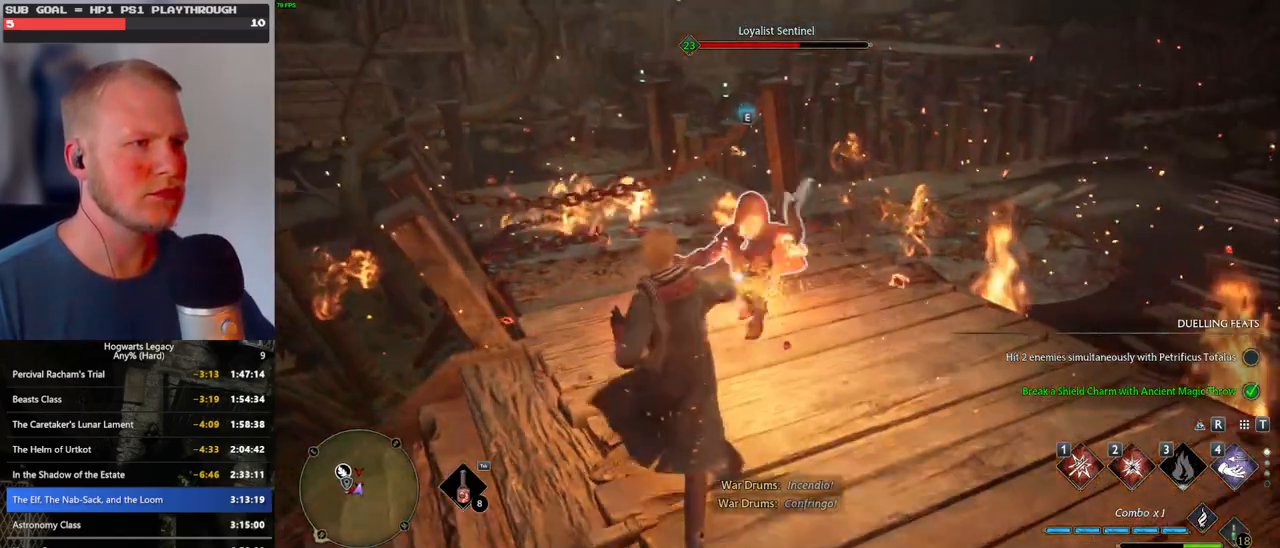
{"keys": ["w"], "mouse": [], "events": [[200, "1", "down"], [300, "1", "up"], [366, "1", "down"], [466, "1", "up"]]}
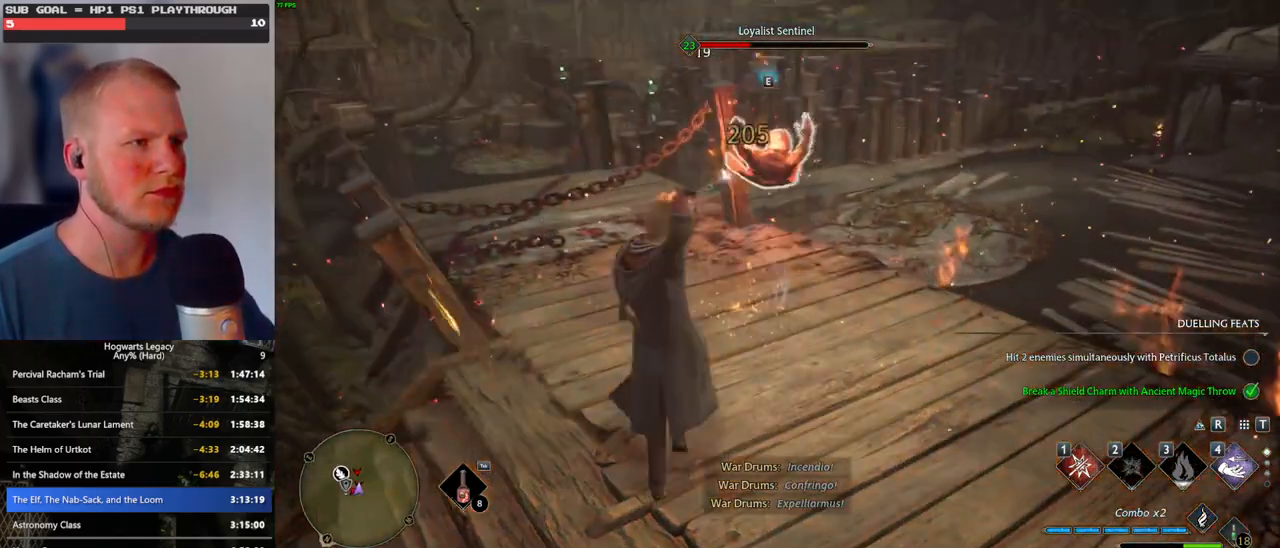
{"keys": ["w"], "mouse": [], "events": [[350, "mouse_left", "down"], [483, "mouse_left", "up"]]}
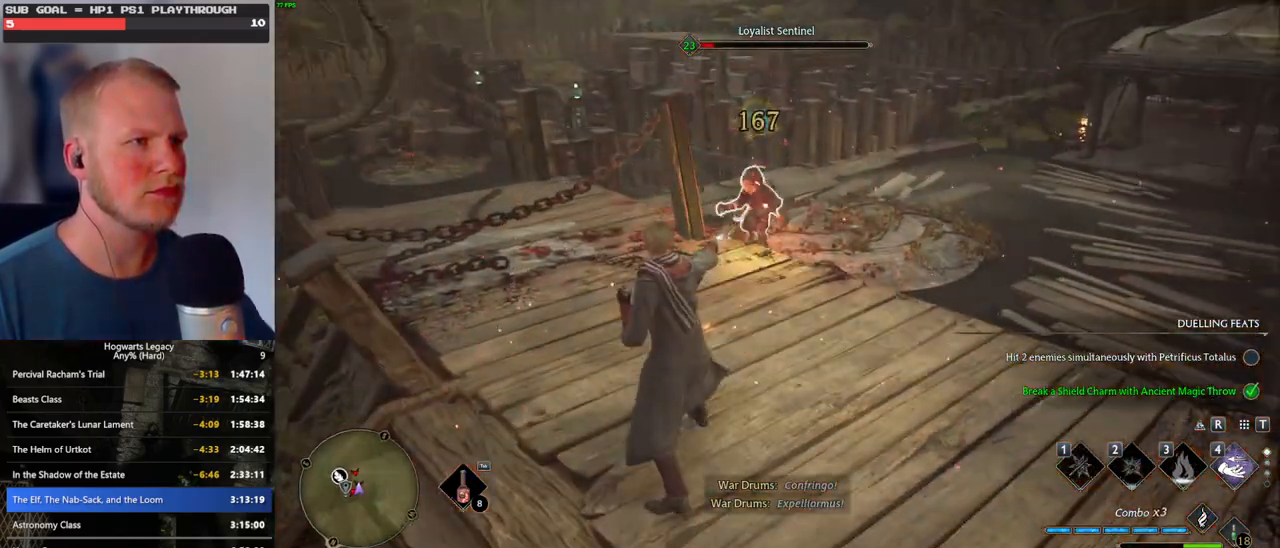
{"keys": ["w"], "mouse": ["left"], "events": [[50, "mouse_left", "down"], [166, "mouse_left", "up"], [233, "mouse_left", "down"], [350, "mouse_left", "up"], [416, "mouse_left", "down"]]}
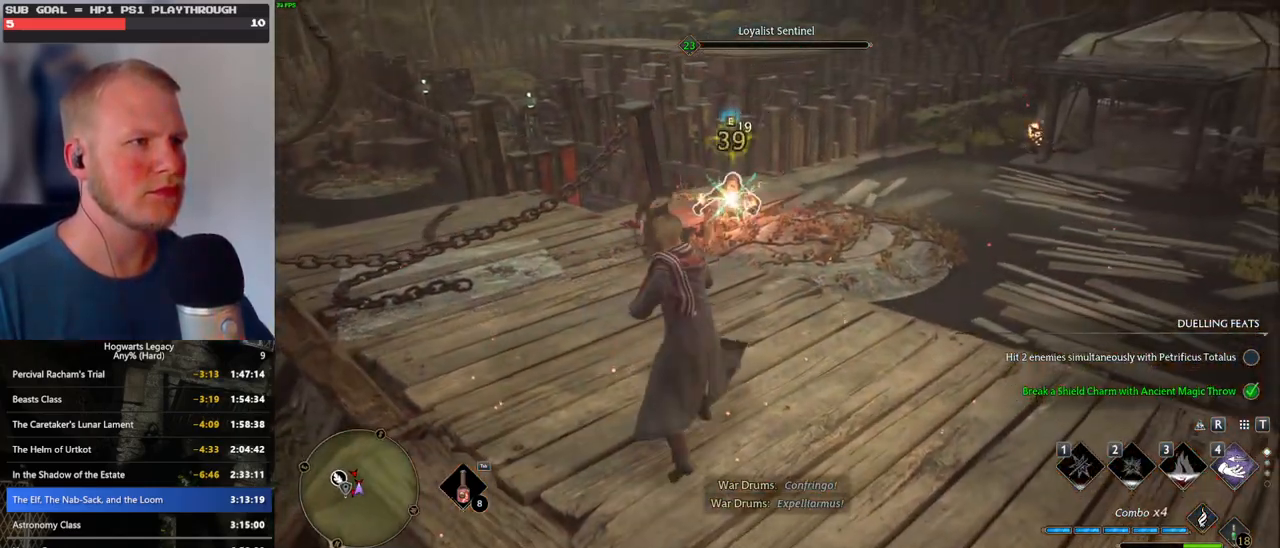
{"keys": ["w"], "mouse": [], "events": [[33, "mouse_left", "up"], [100, "mouse_left", "down"], [200, "mouse_left", "up"]]}
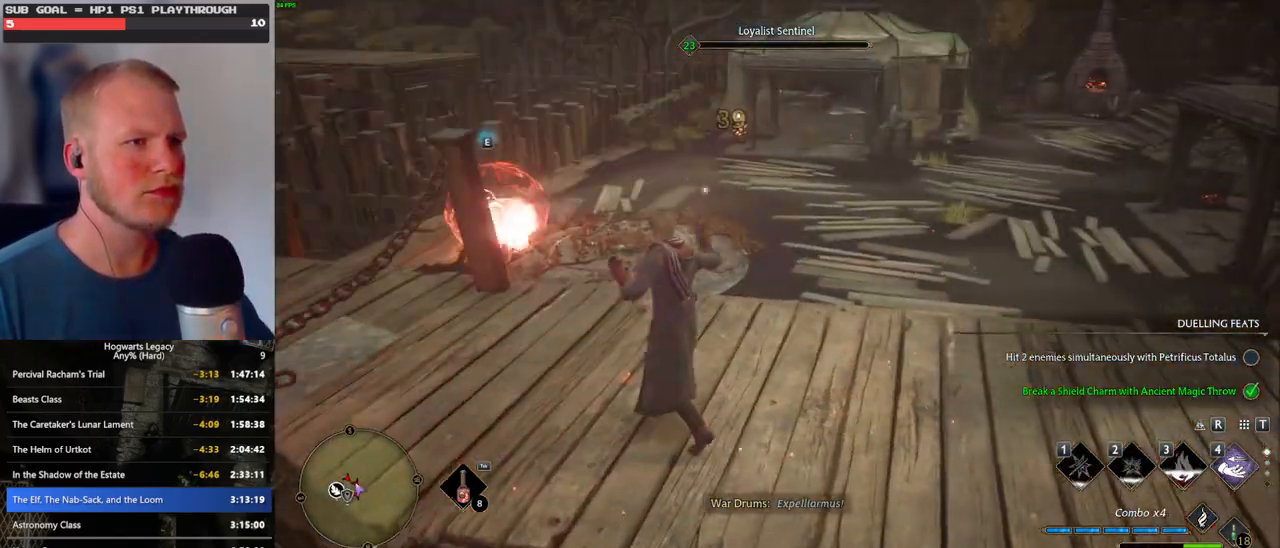
{"keys": ["d", "w"], "mouse": [], "events": [[466, "d", "down"]]}
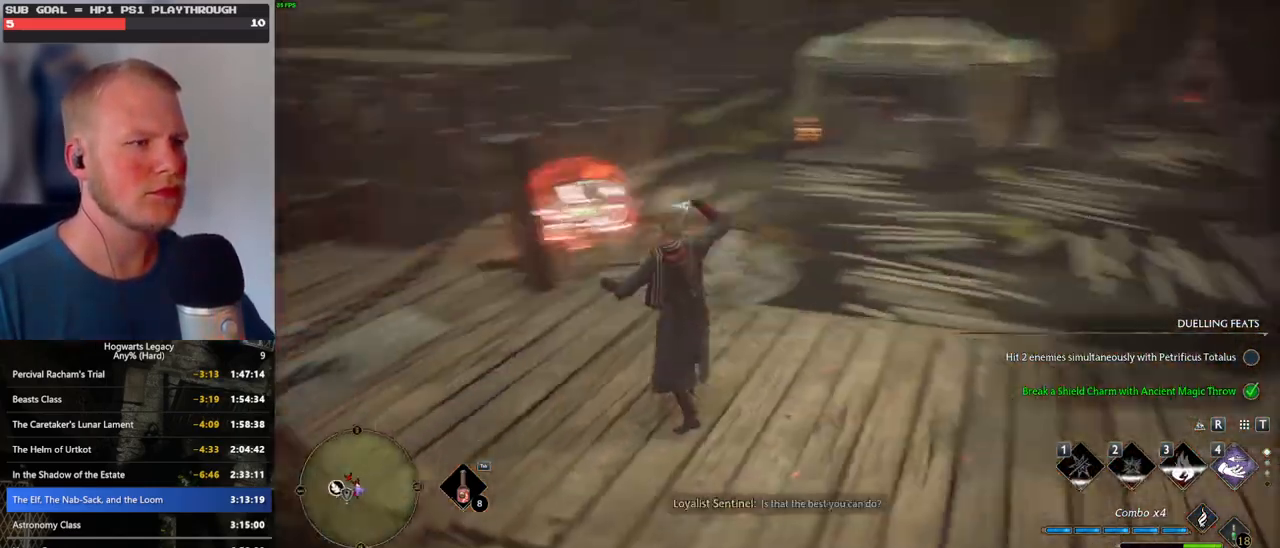
{"keys": ["d", "w"], "mouse": [], "events": []}
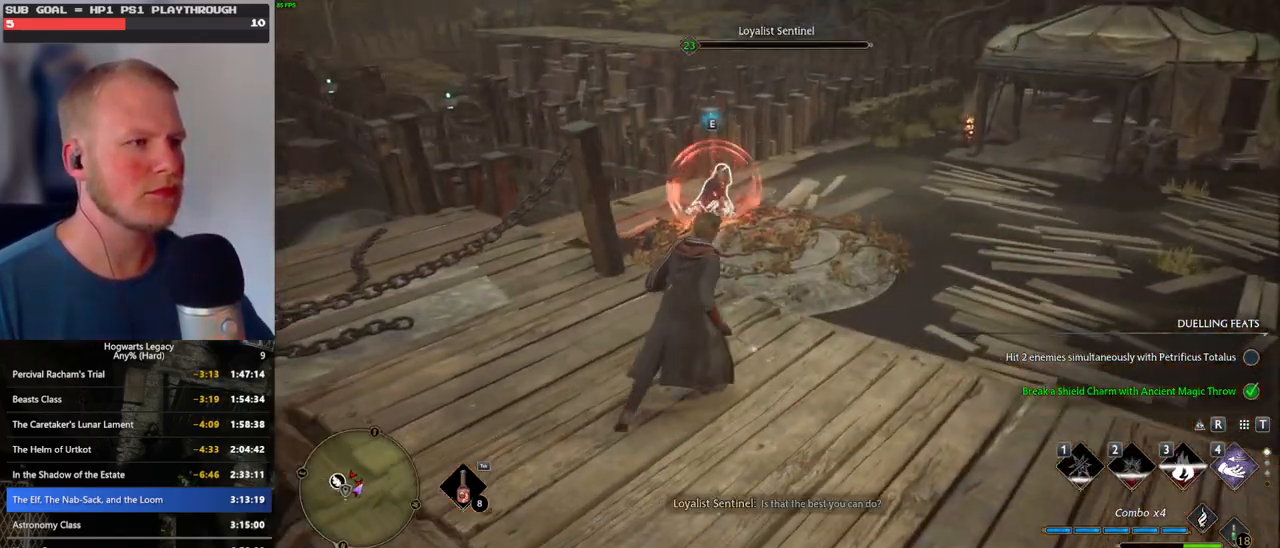
{"keys": ["d", "w"], "mouse": [], "events": []}
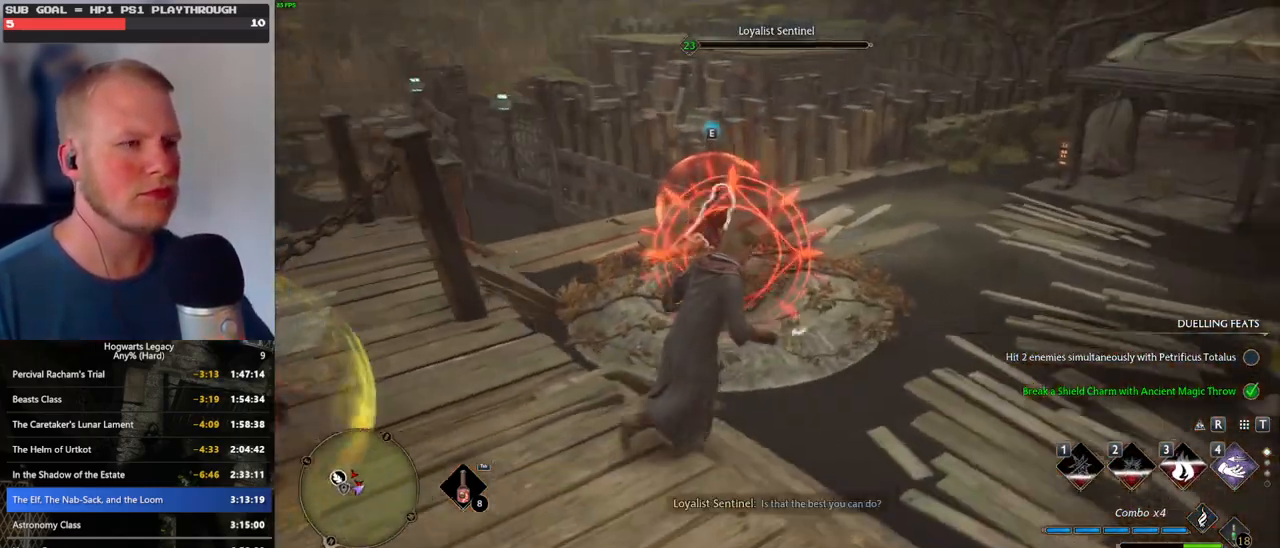
{"keys": ["d", "w"], "mouse": [], "events": [[216, "space", "down"], [283, "w", "up"], [350, "space", "up"], [450, "w", "down"]]}
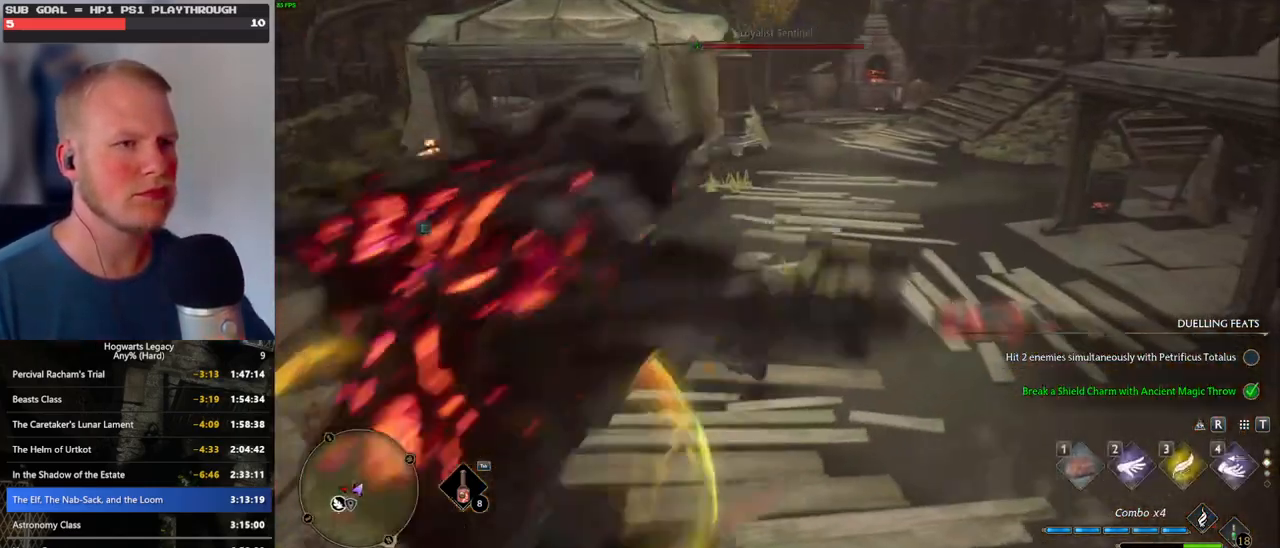
{"keys": ["a"], "mouse": [], "events": [[33, "d", "up"], [66, "a", "down"], [216, "w", "up"]]}
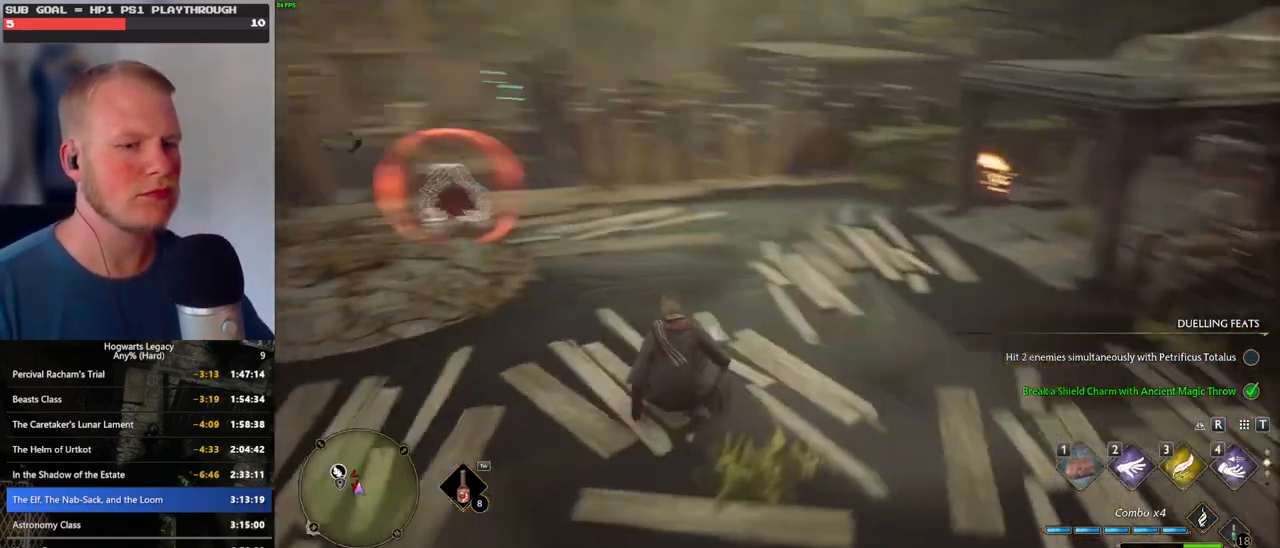
{"keys": ["a", "s"], "mouse": [], "events": [[283, "s", "down"]]}
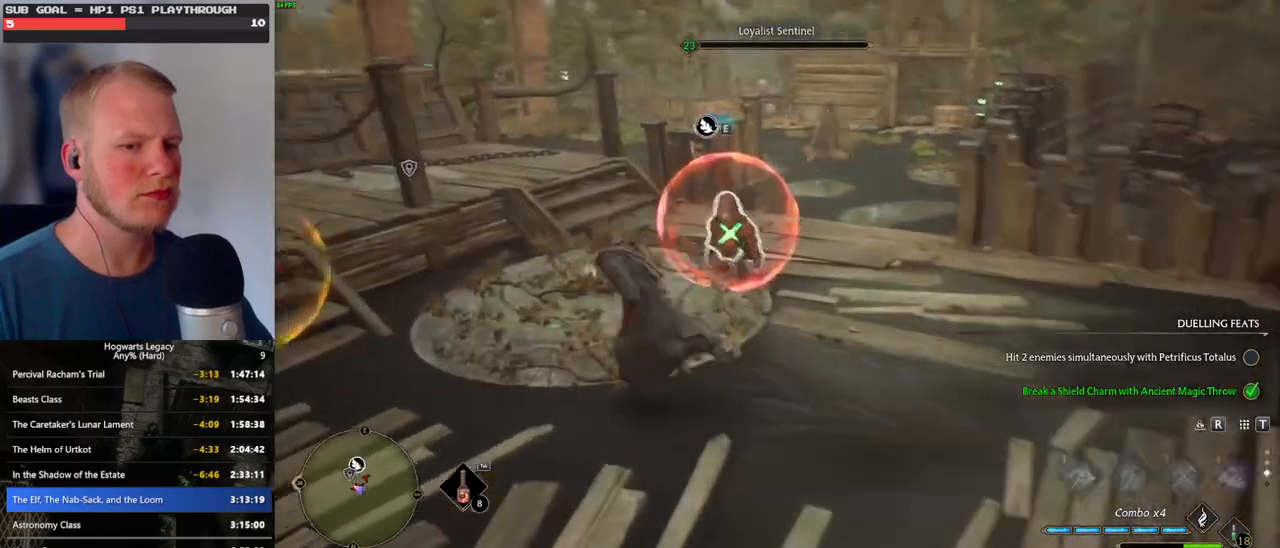
{"keys": ["a"], "mouse": [], "events": [[416, "s", "up"]]}
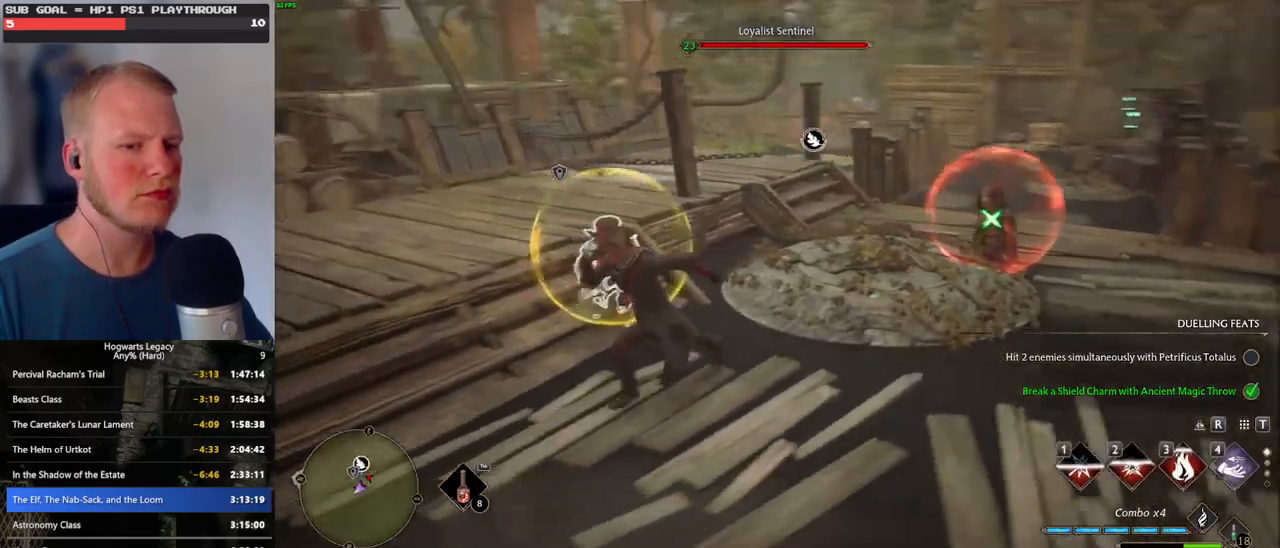
{"keys": ["w"], "mouse": [], "events": [[66, "w", "down"], [183, "a", "up"], [250, "mouse_left", "down"], [383, "mouse_left", "up"]]}
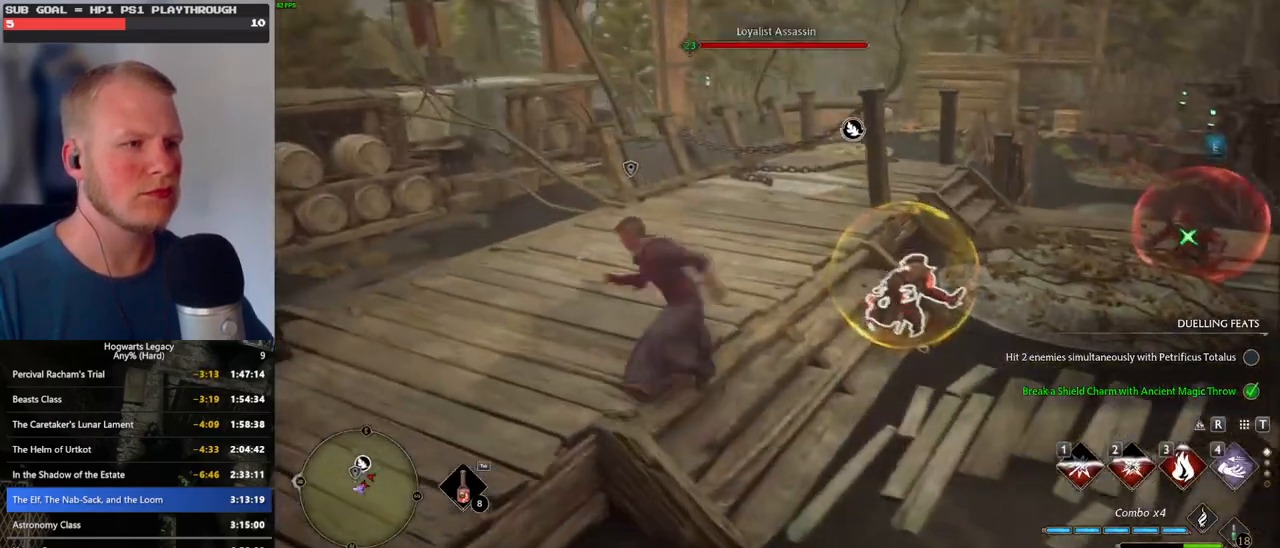
{"keys": ["w"], "mouse": [], "events": []}
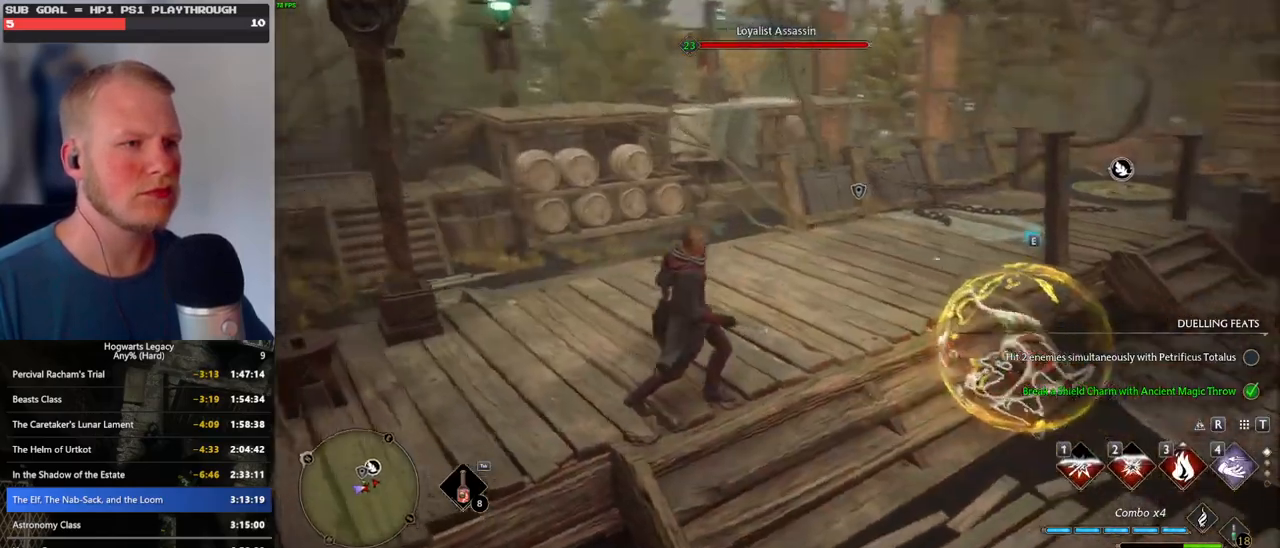
{"keys": ["d"], "mouse": [], "events": [[16, "a", "down"], [266, "d", "down"], [333, "a", "up"], [466, "w", "up"]]}
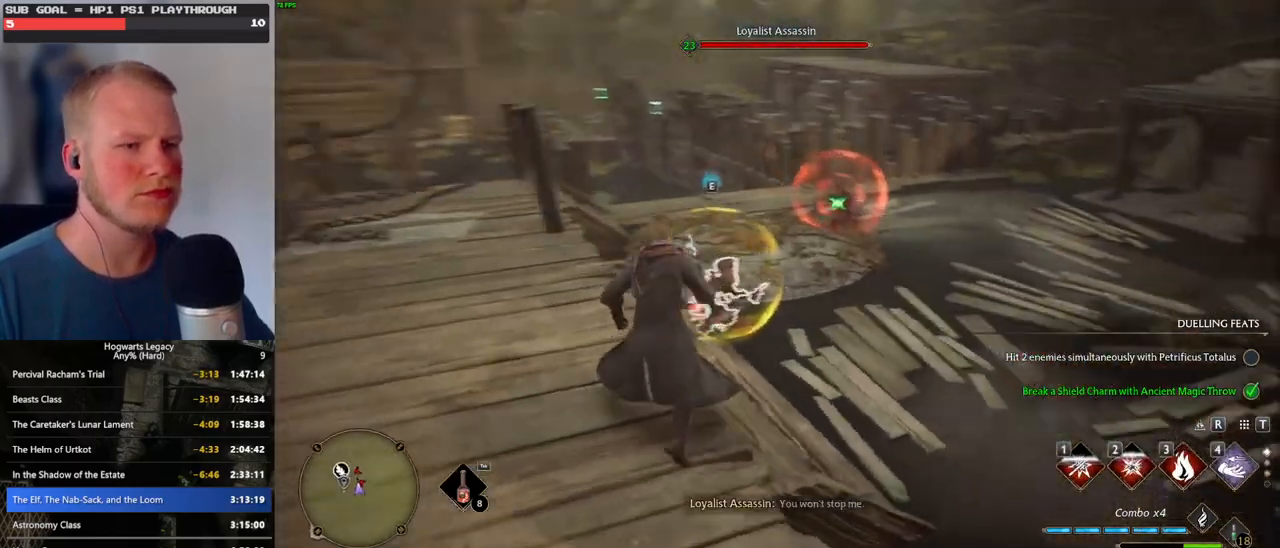
{"keys": ["d", "w"], "mouse": [], "events": [[216, "w", "down"]]}
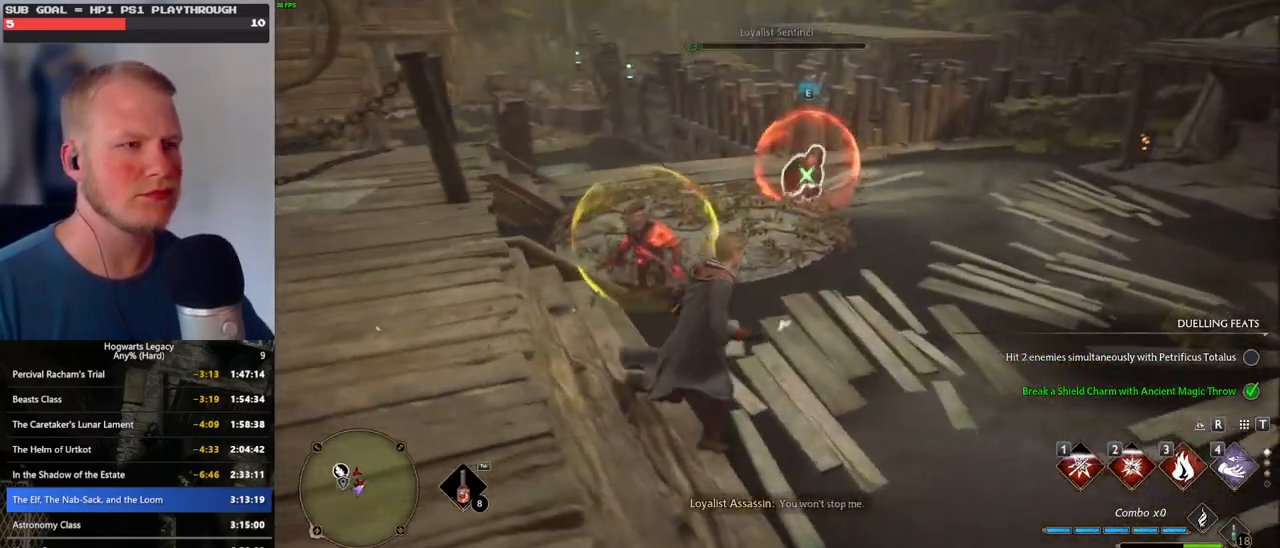
{"keys": ["d", "space"], "mouse": [], "events": [[133, "d", "up"], [366, "d", "down"], [466, "space", "down"], [483, "w", "up"]]}
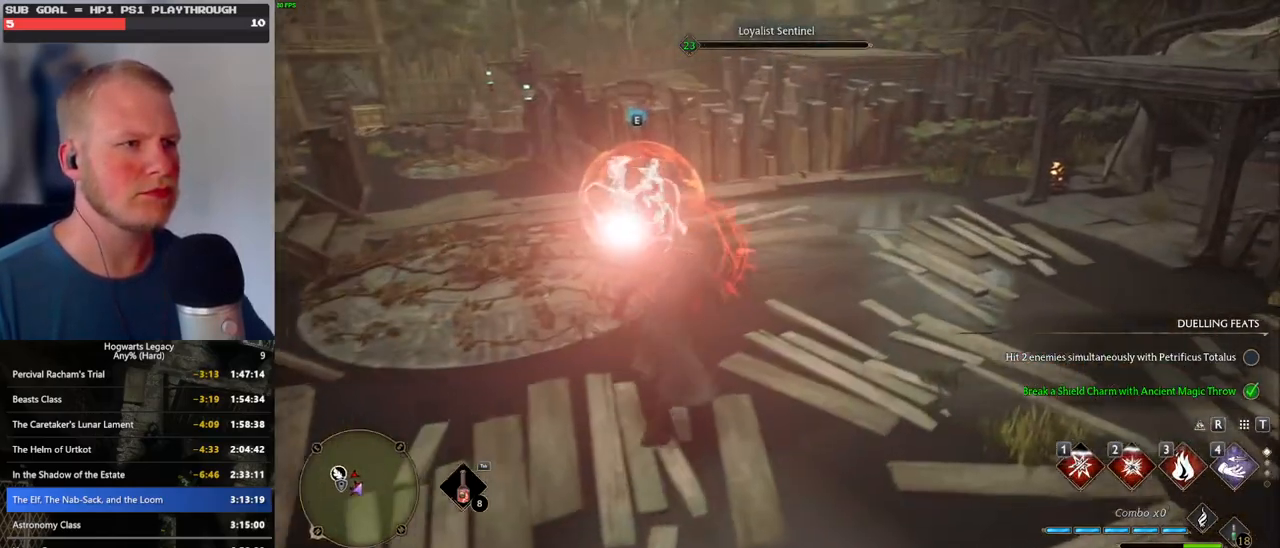
{"keys": ["a", "s"], "mouse": [], "events": [[83, "space", "up"], [200, "space", "down"], [233, "space", "up"], [300, "a", "down"], [433, "d", "up"], [433, "s", "down"]]}
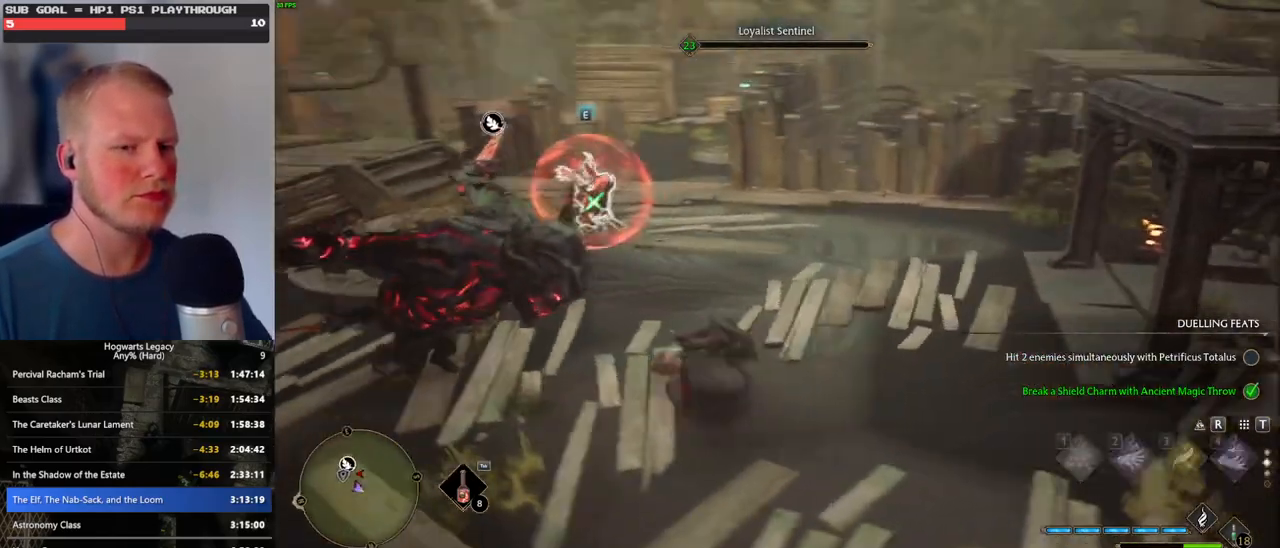
{"keys": ["3", "w"], "mouse": [], "events": [[183, "s", "up"], [300, "w", "down"], [366, "a", "up"], [466, "3", "down"]]}
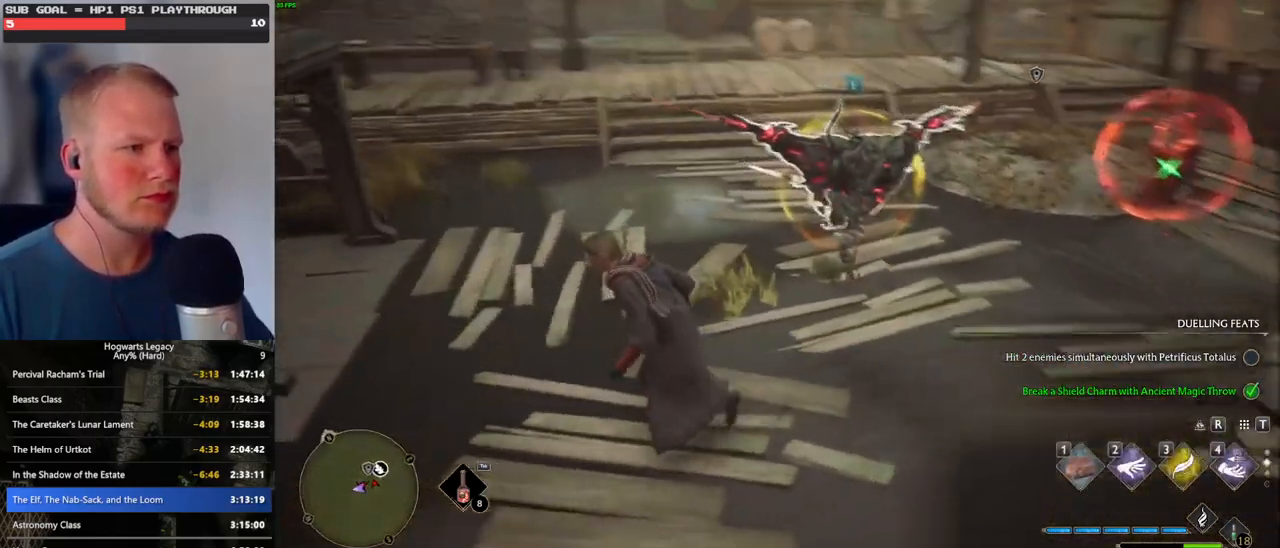
{"keys": ["w"], "mouse": [], "events": [[100, "3", "up"]]}
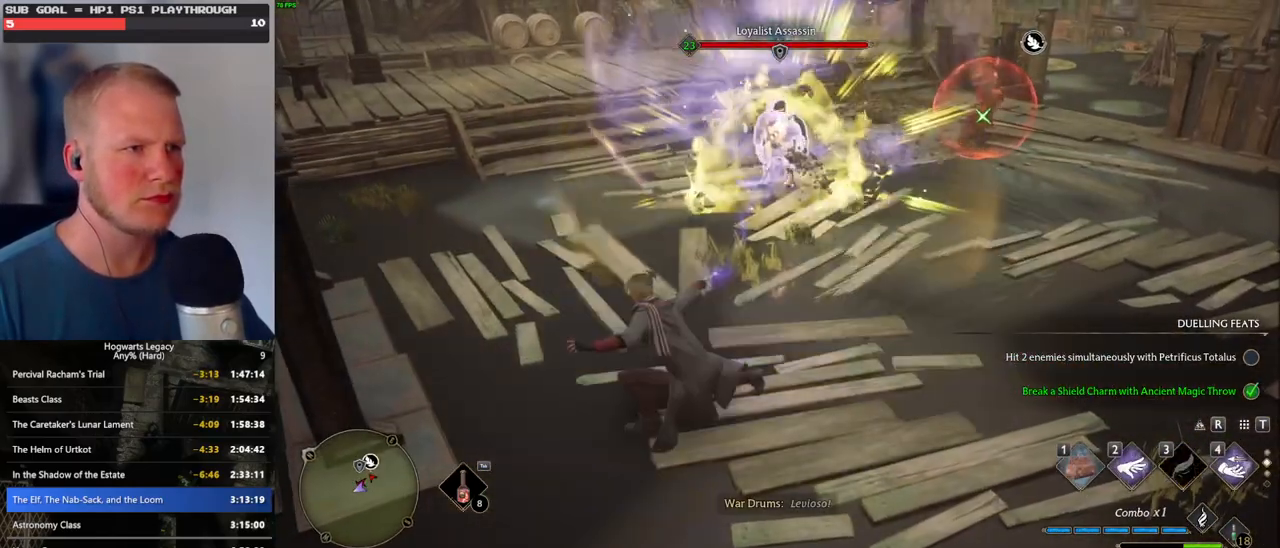
{"keys": ["w"], "mouse": [], "events": [[33, "space", "down"], [50, "a", "down"], [183, "space", "up"], [383, "a", "up"]]}
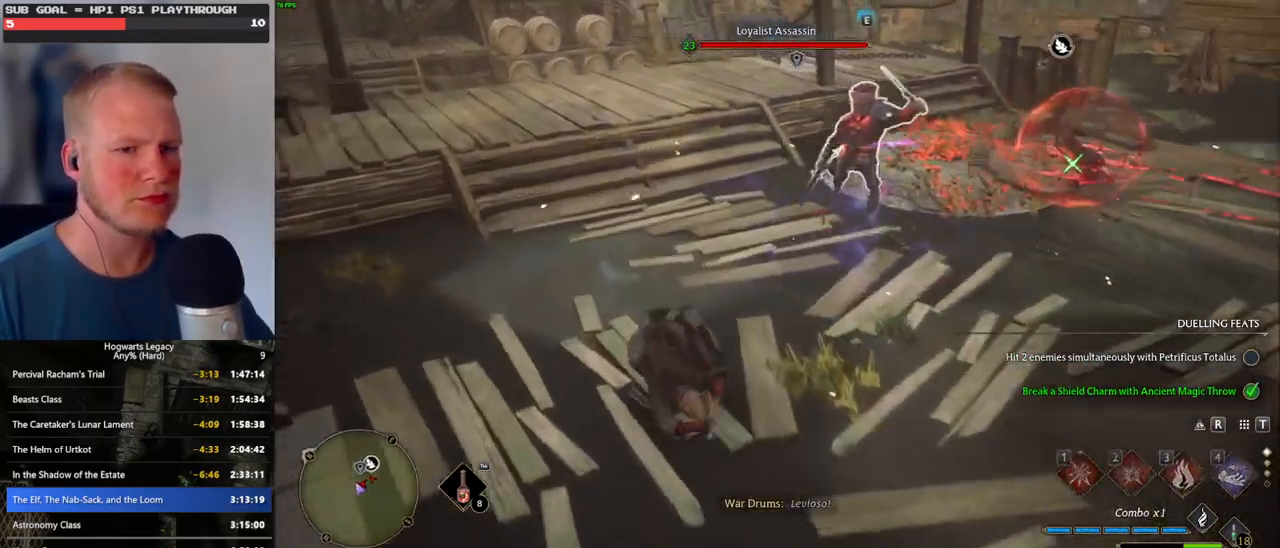
{"keys": ["w"], "mouse": [], "events": [[350, "mouse_wheel", "down"], [400, "mouse_wheel", "up"]]}
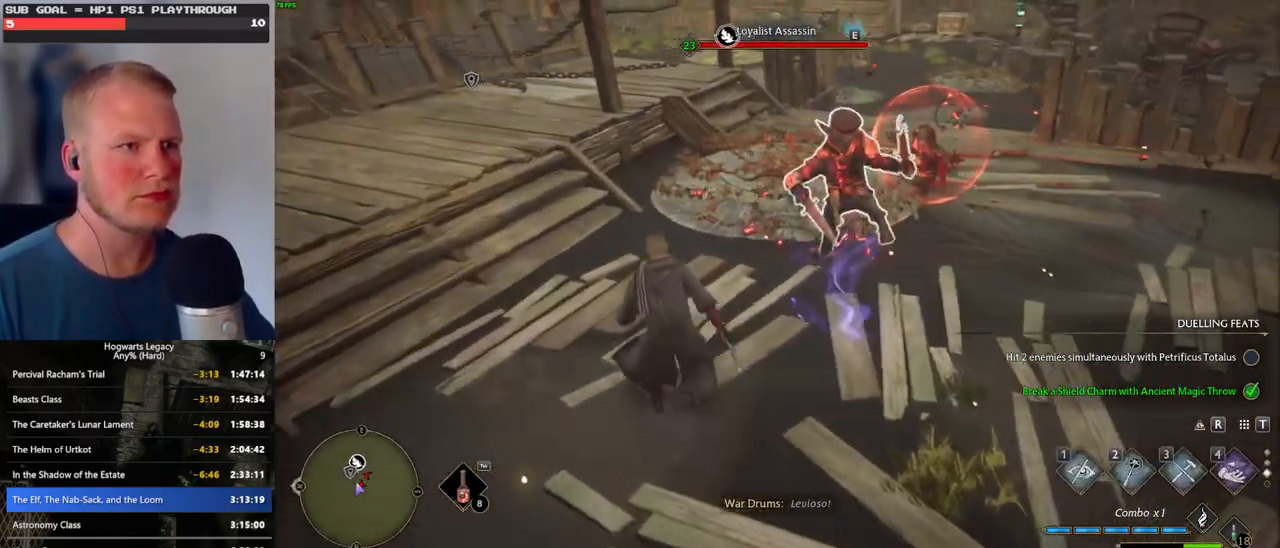
{"keys": ["w"], "mouse": [], "events": [[150, "3", "down"], [266, "3", "up"], [333, "3", "down"], [433, "3", "up"]]}
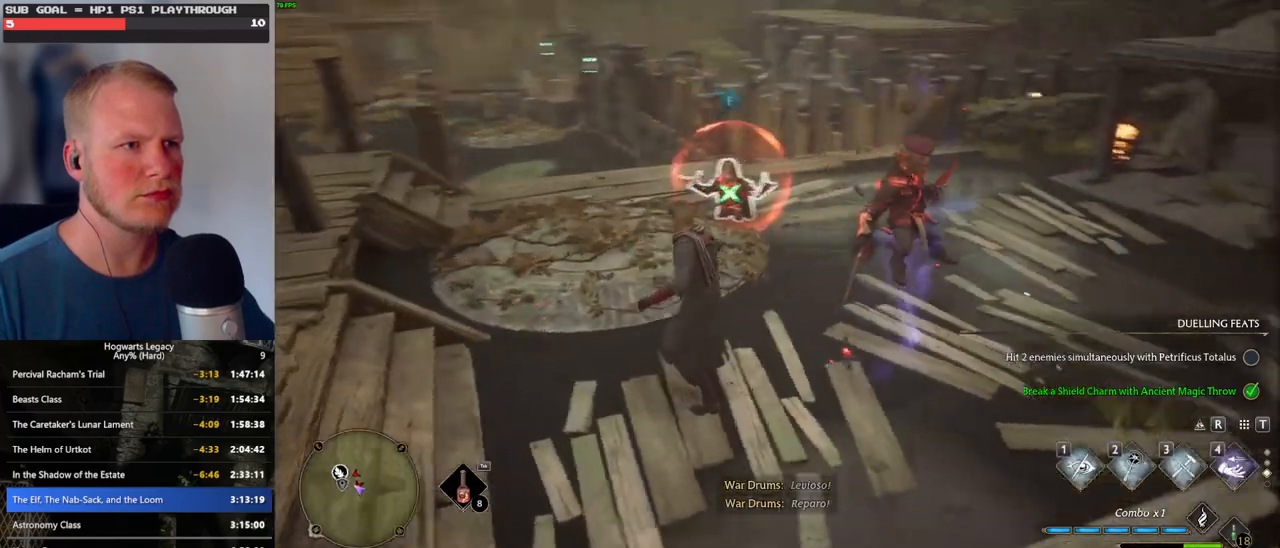
{"keys": ["w"], "mouse": [], "events": []}
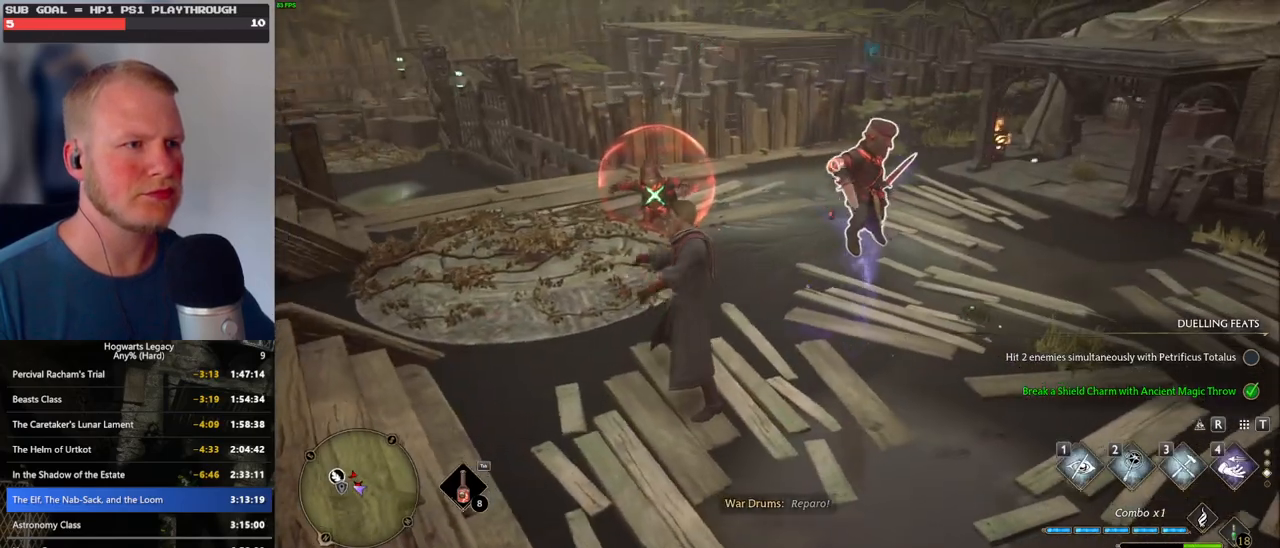
{"keys": ["w"], "mouse": [], "events": [[283, "mouse_wheel", "down"], [350, "mouse_wheel", "up"], [433, "mouse_wheel", "down"], [450, "mouse_wheel", "up"]]}
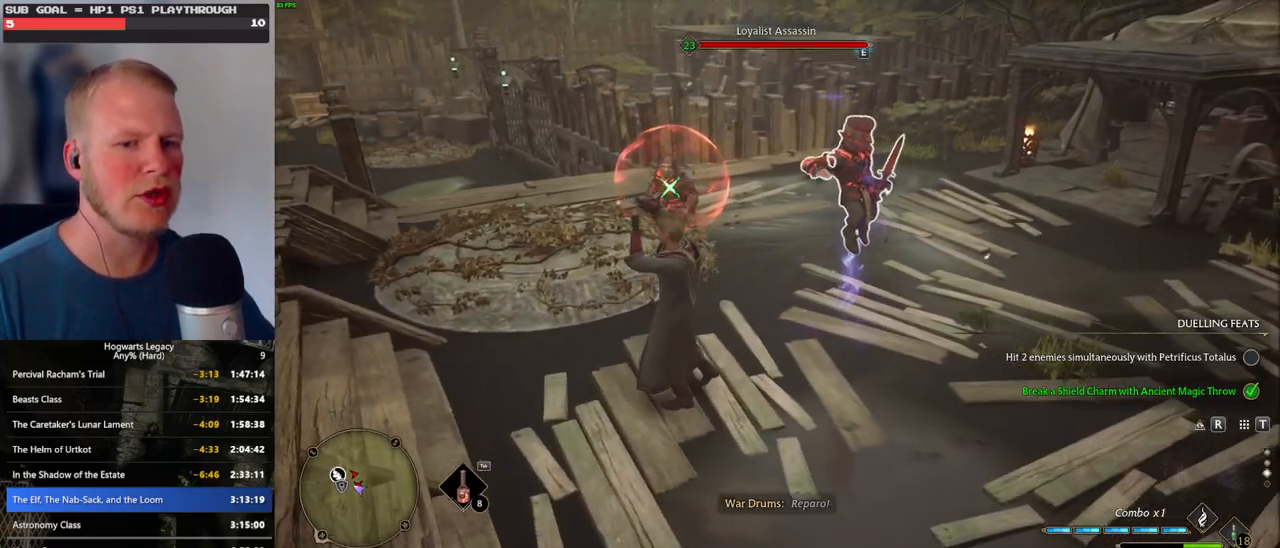
{"keys": ["w"], "mouse": [], "events": [[433, "mouse_wheel", "down"], [483, "mouse_wheel", "up"]]}
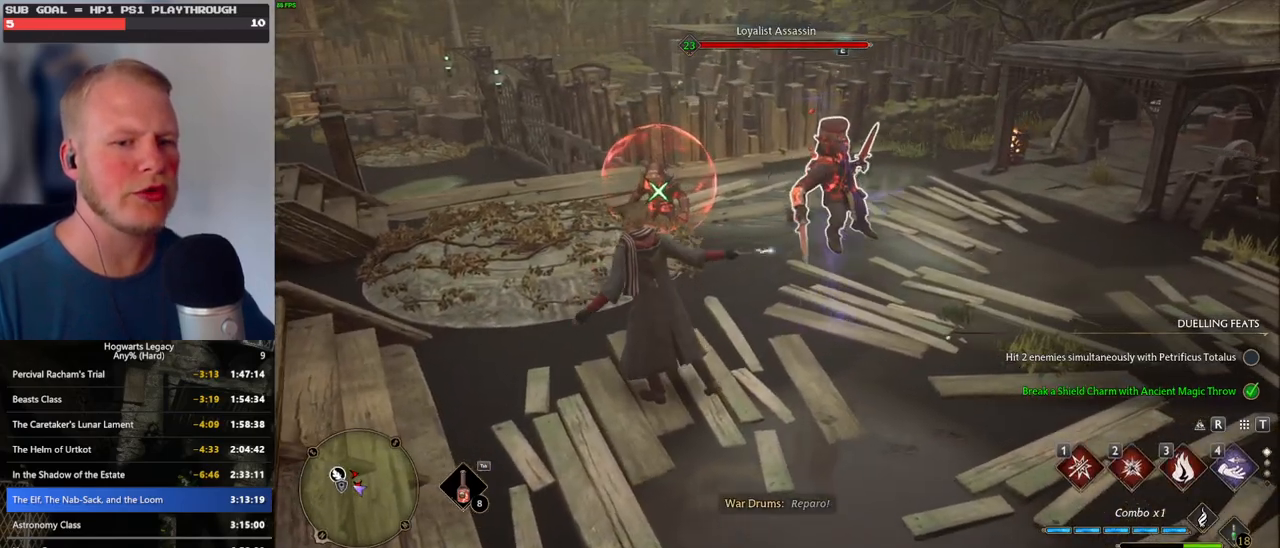
{"keys": ["3", "w"], "mouse": [], "events": [[166, "3", "down"], [266, "3", "up"], [350, "3", "down"], [433, "3", "up"], [483, "3", "down"]]}
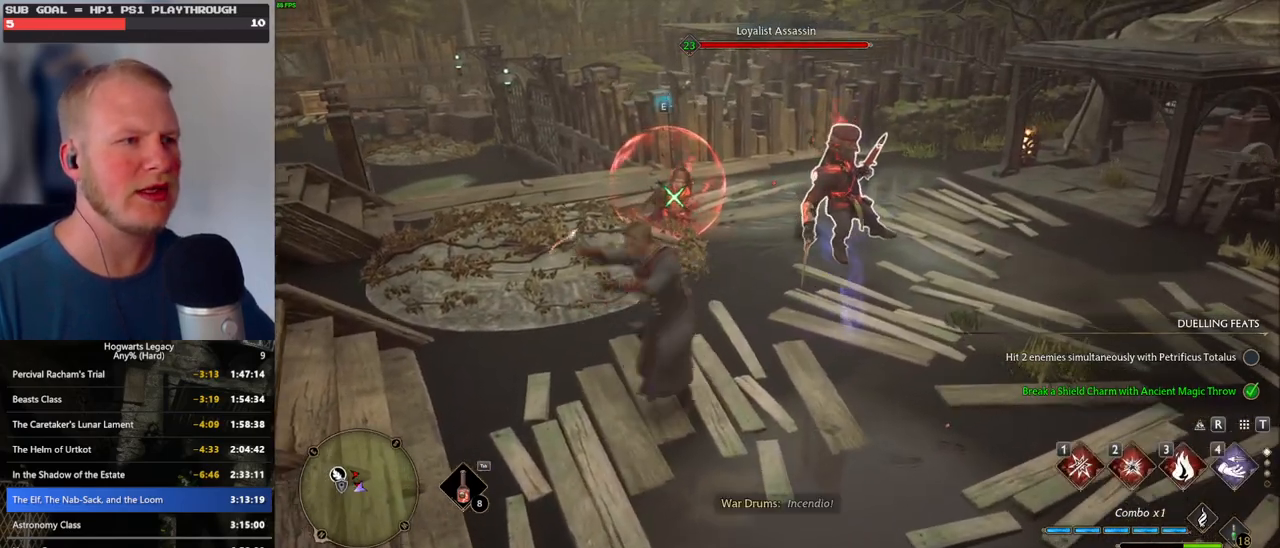
{"keys": ["w"], "mouse": [], "events": [[83, "3", "up"]]}
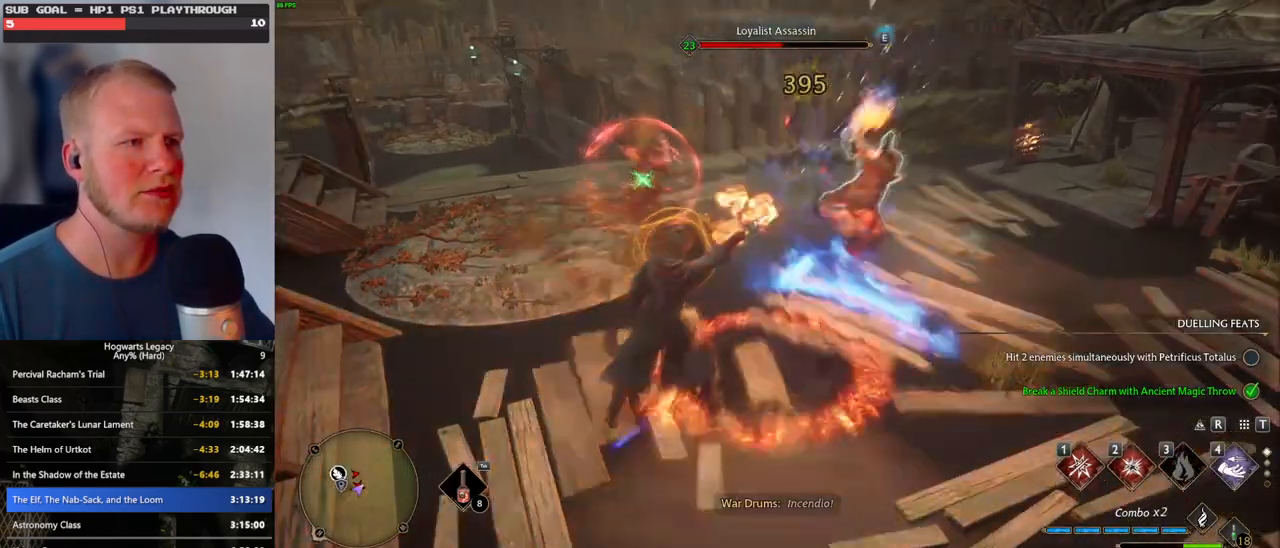
{"keys": ["w"], "mouse": [], "events": []}